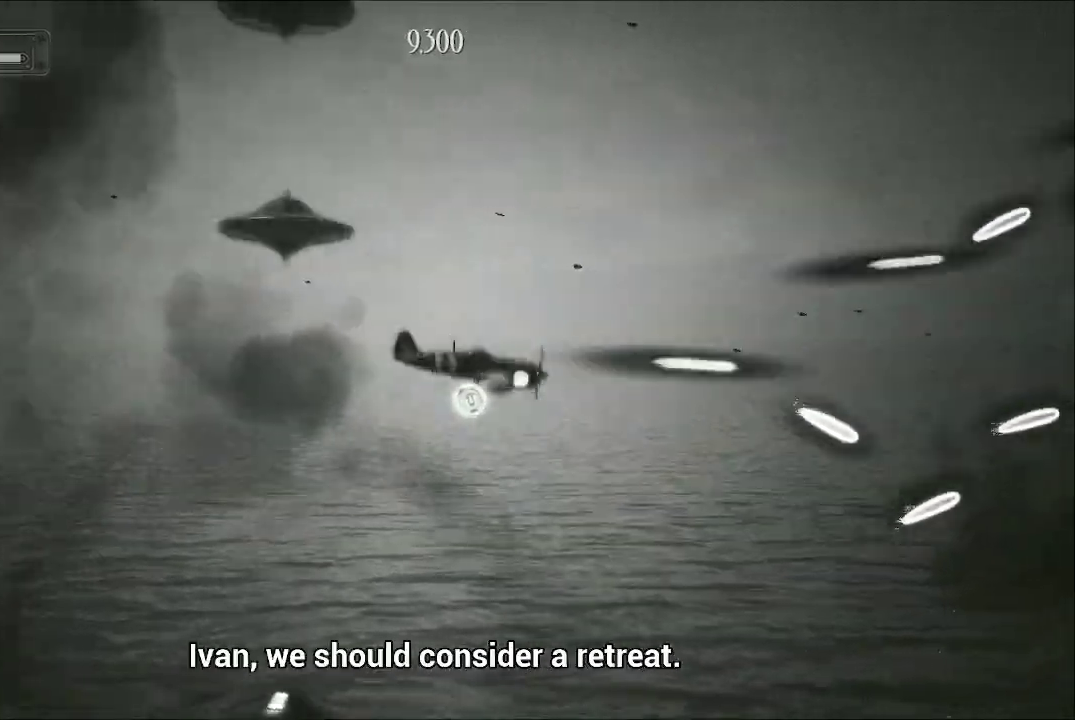
Gameplay with a controller (Xbox layout); each line is a JSON object with the inputs held at the frame after it. "events" lists button and stick changes between this image and that frame as [ms after this image, input, new state], when the widget could be followed in between.
{"buttons": ["A"], "left_stick": "up", "right_stick": "center", "events": [[233, "left_stick", "up-left"], [333, "left_stick", "up"]]}
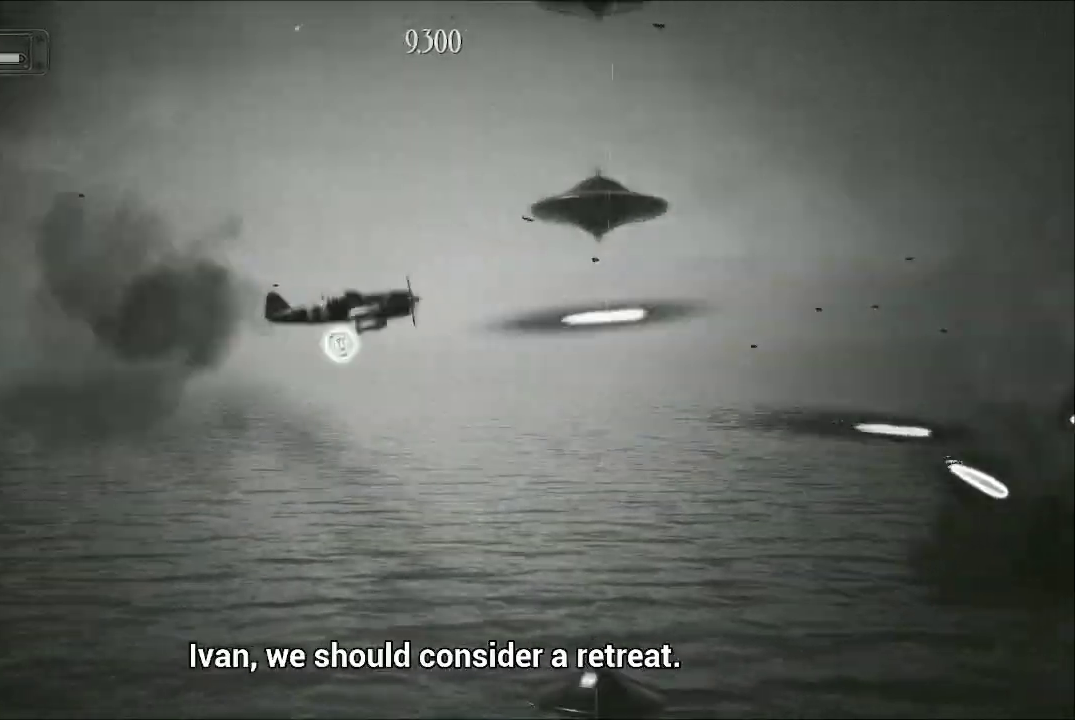
{"buttons": ["A"], "left_stick": "up-right", "right_stick": "center", "events": [[367, "left_stick", "up-right"]]}
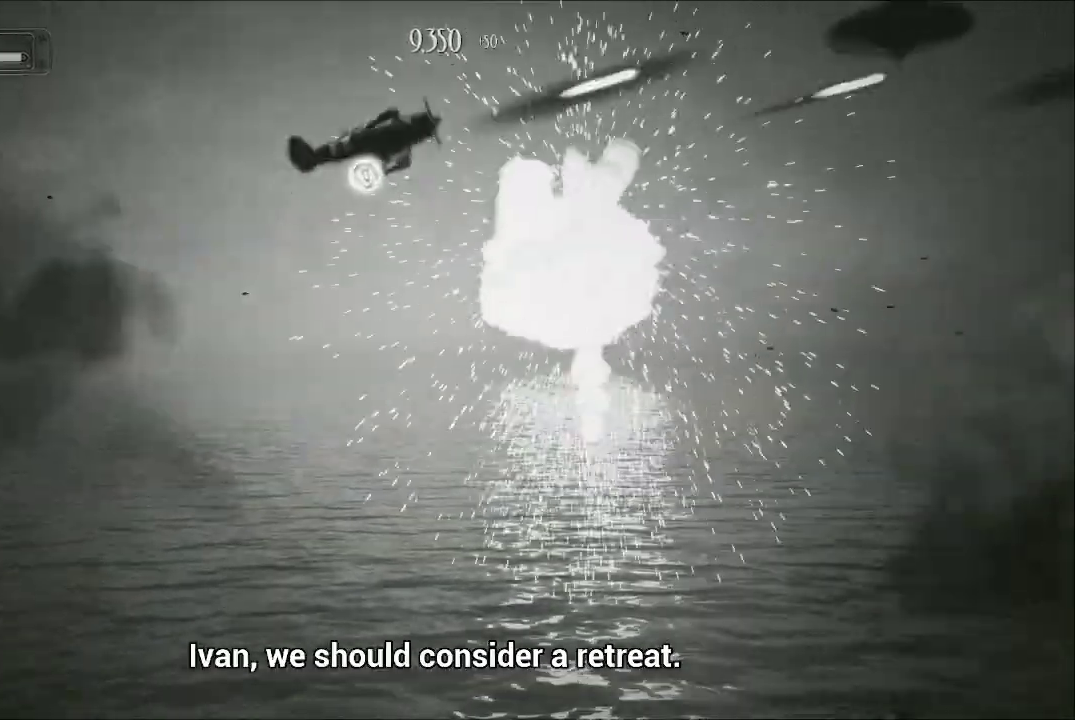
{"buttons": ["A"], "left_stick": "down-left", "right_stick": "center", "events": [[133, "left_stick", "down"], [300, "left_stick", "down-left"]]}
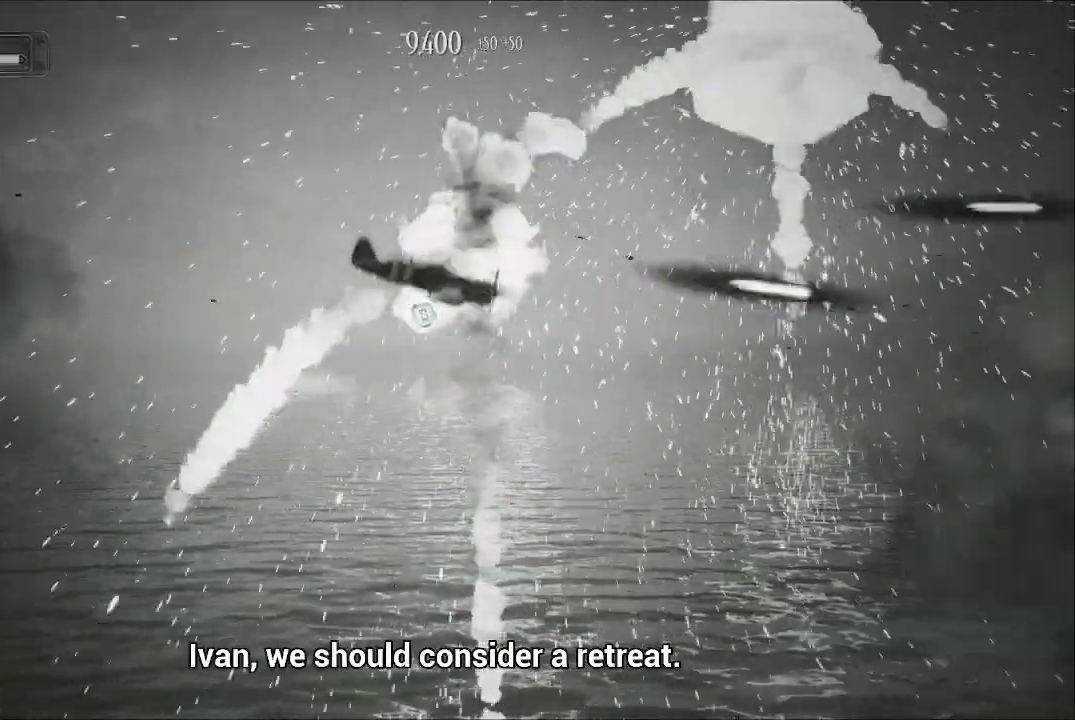
{"buttons": ["A"], "left_stick": "down-left", "right_stick": "center", "events": []}
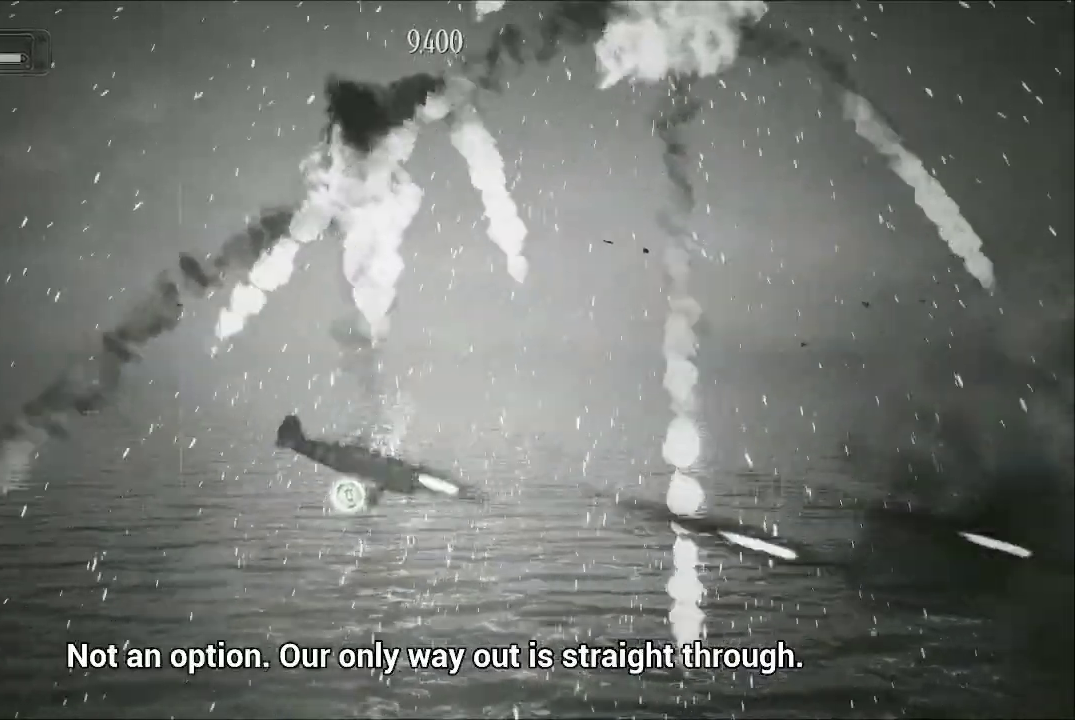
{"buttons": ["A"], "left_stick": "center", "right_stick": "center", "events": [[400, "left_stick", "center"]]}
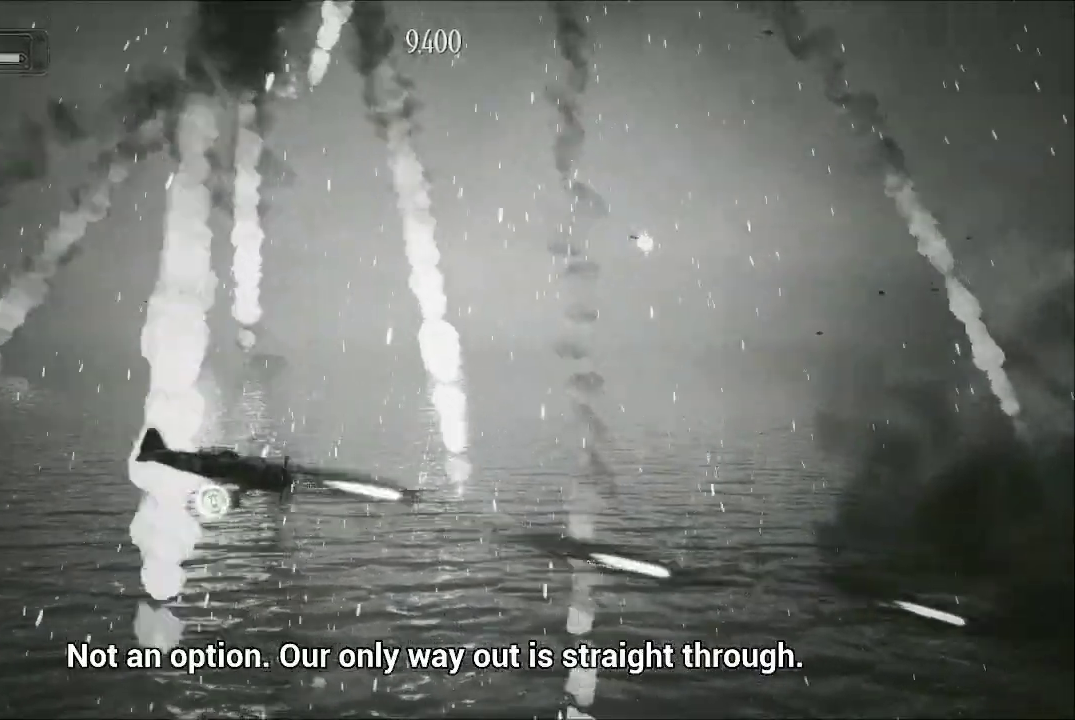
{"buttons": ["A"], "left_stick": "up-right", "right_stick": "center", "events": [[33, "left_stick", "up-right"]]}
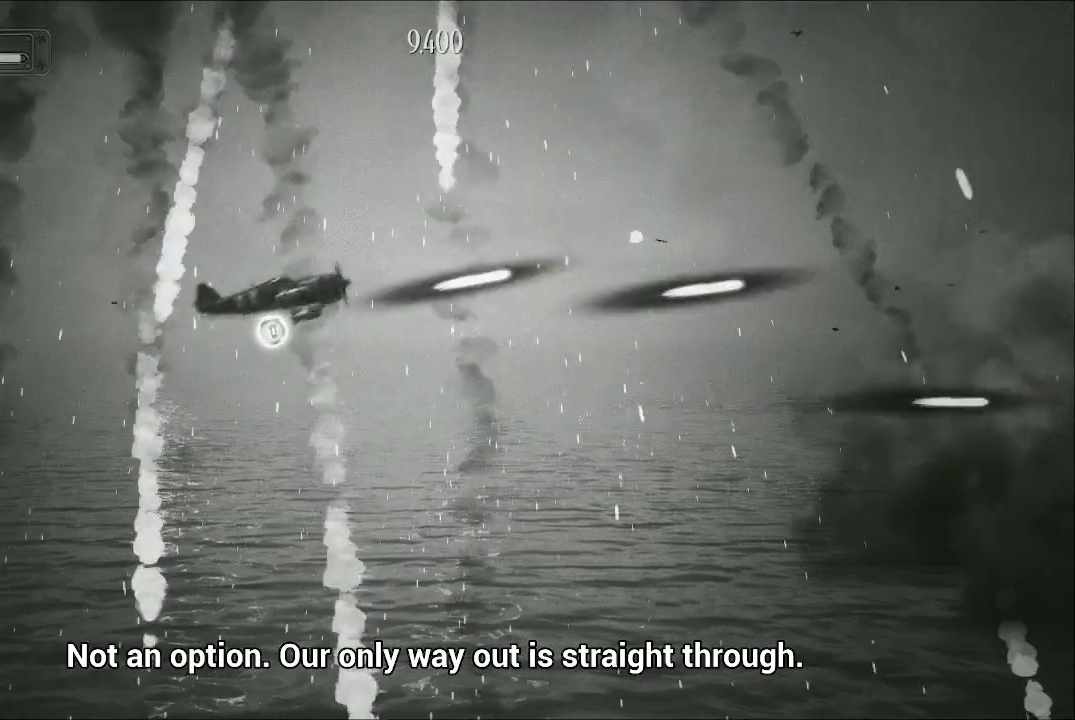
{"buttons": ["A"], "left_stick": "down-left", "right_stick": "center", "events": [[33, "left_stick", "down-right"], [267, "left_stick", "down"], [433, "left_stick", "down-left"]]}
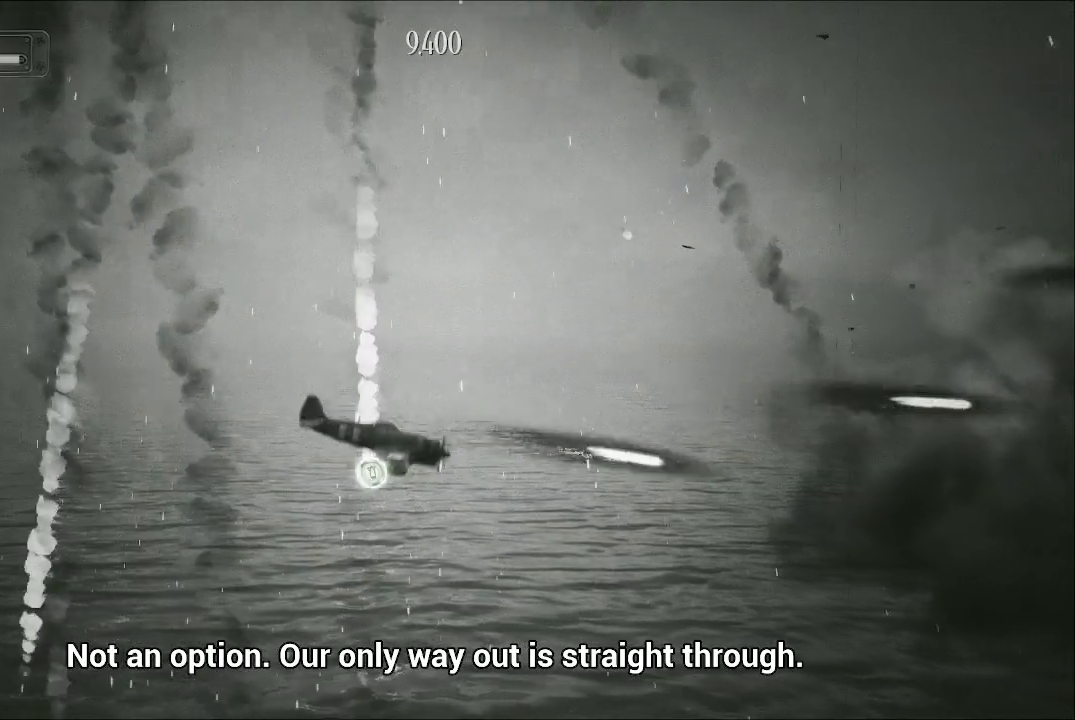
{"buttons": ["A"], "left_stick": "up-right", "right_stick": "center", "events": [[133, "left_stick", "up-left"], [200, "left_stick", "up"], [433, "left_stick", "up-right"]]}
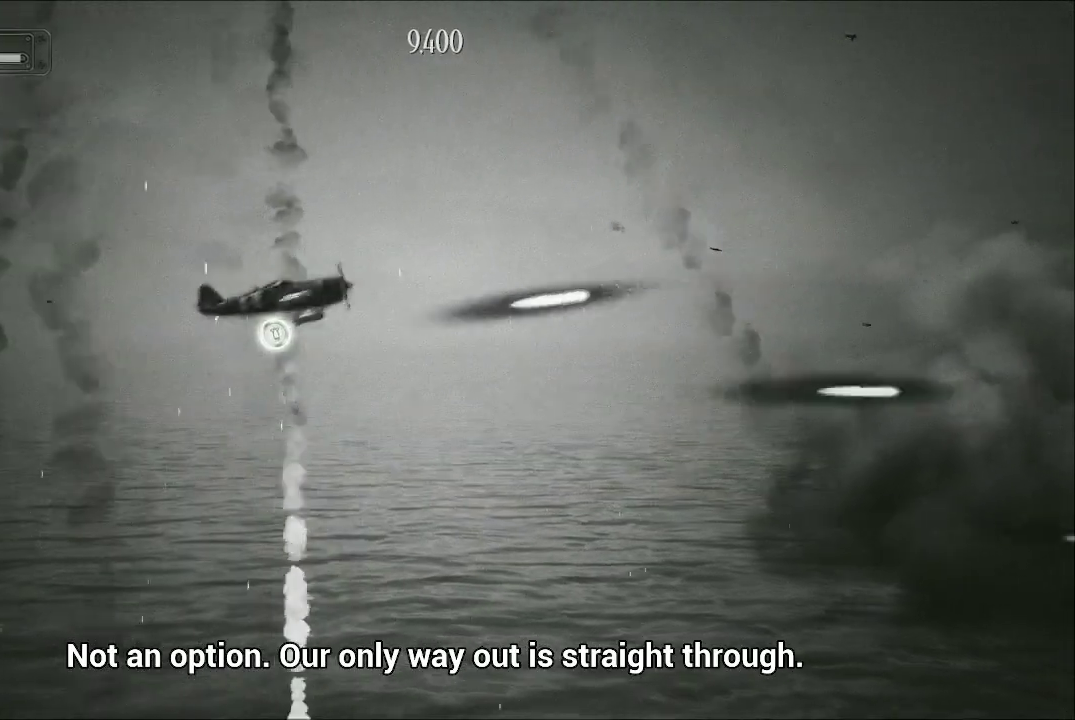
{"buttons": ["A"], "left_stick": "down", "right_stick": "center", "events": [[233, "left_stick", "down-right"], [367, "left_stick", "down"]]}
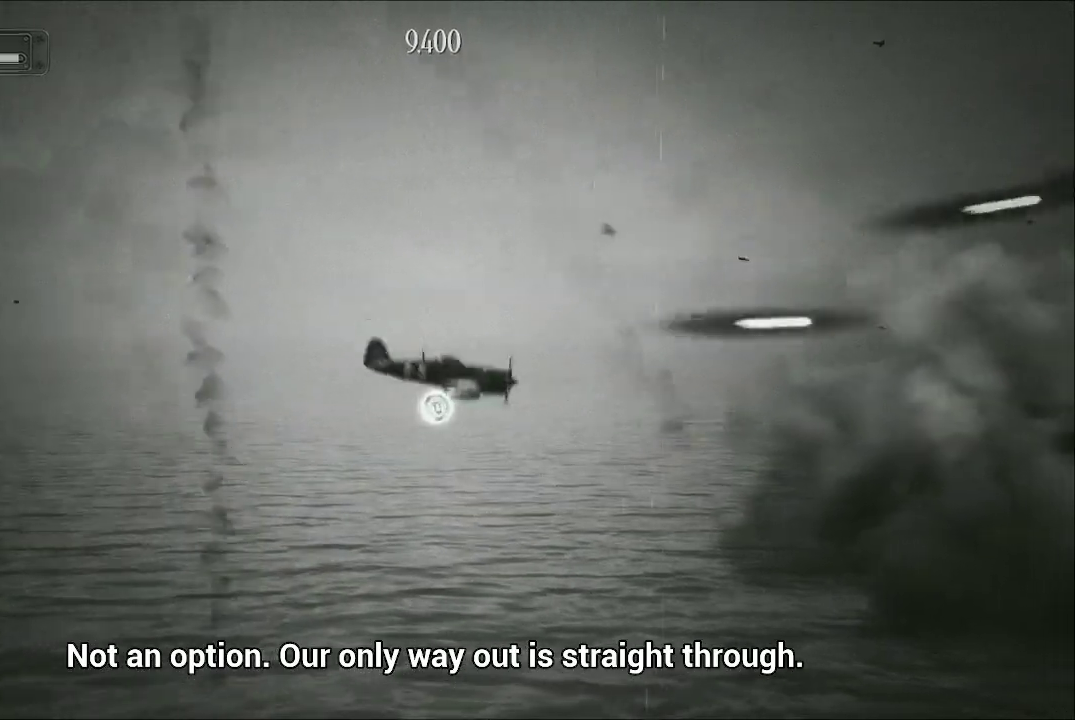
{"buttons": ["A"], "left_stick": "up-left", "right_stick": "center", "events": [[267, "left_stick", "down-left"], [467, "left_stick", "up-left"]]}
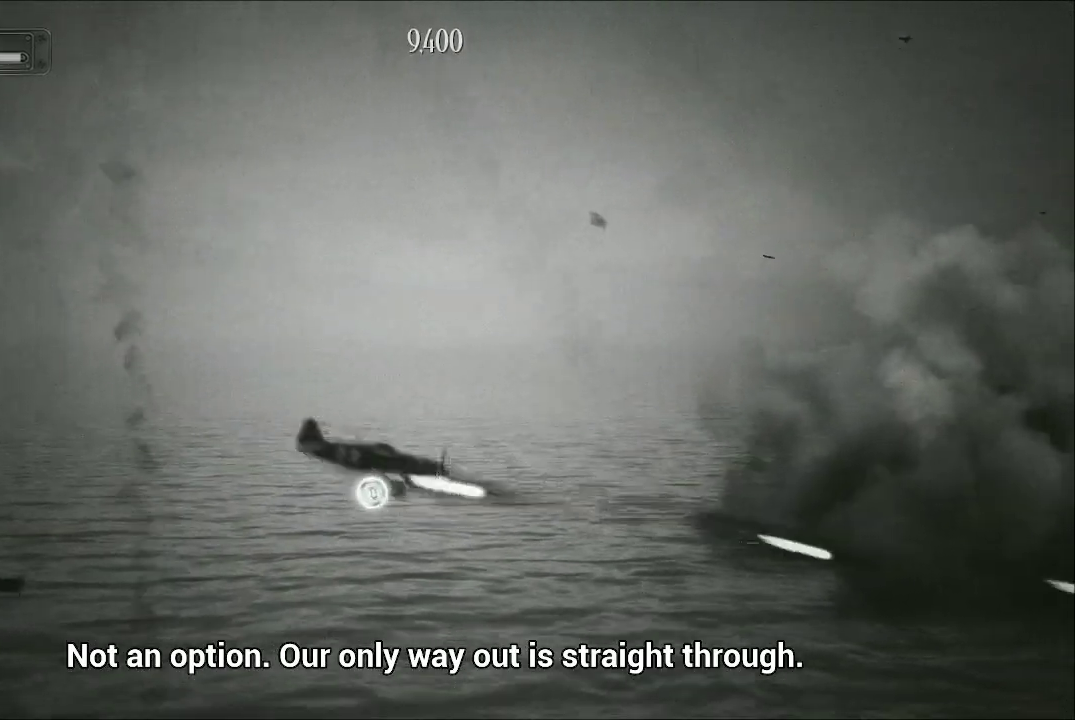
{"buttons": ["A"], "left_stick": "up-right", "right_stick": "center", "events": [[133, "left_stick", "up"], [467, "left_stick", "up-right"]]}
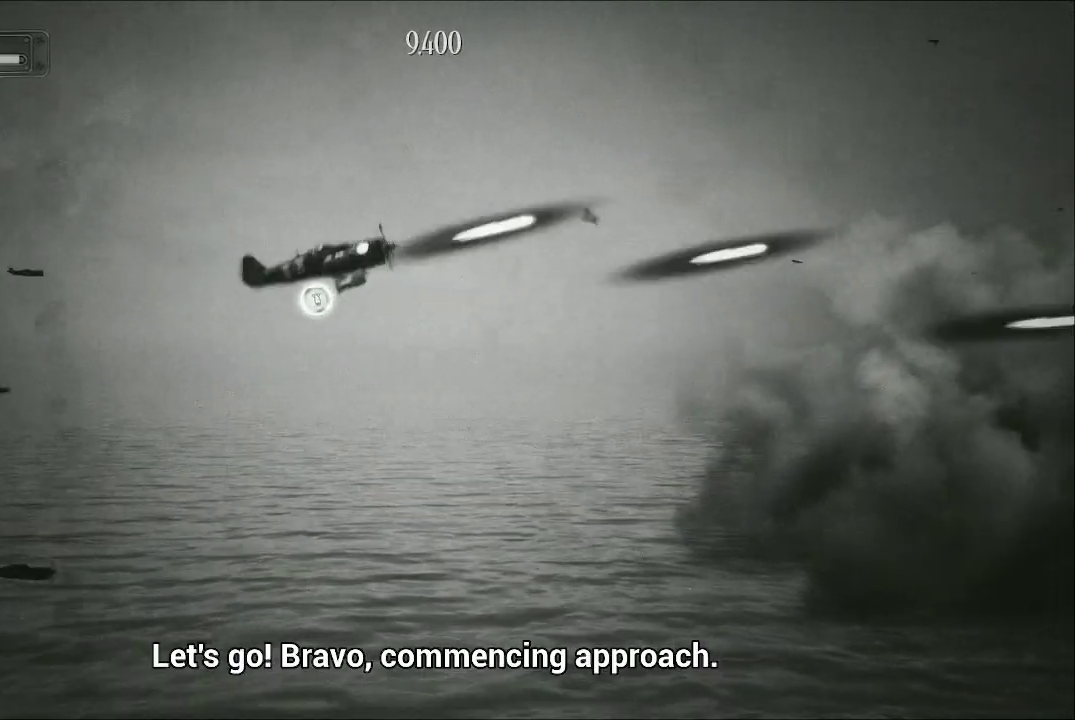
{"buttons": ["A"], "left_stick": "down", "right_stick": "center", "events": [[433, "left_stick", "down-right"], [500, "left_stick", "down"]]}
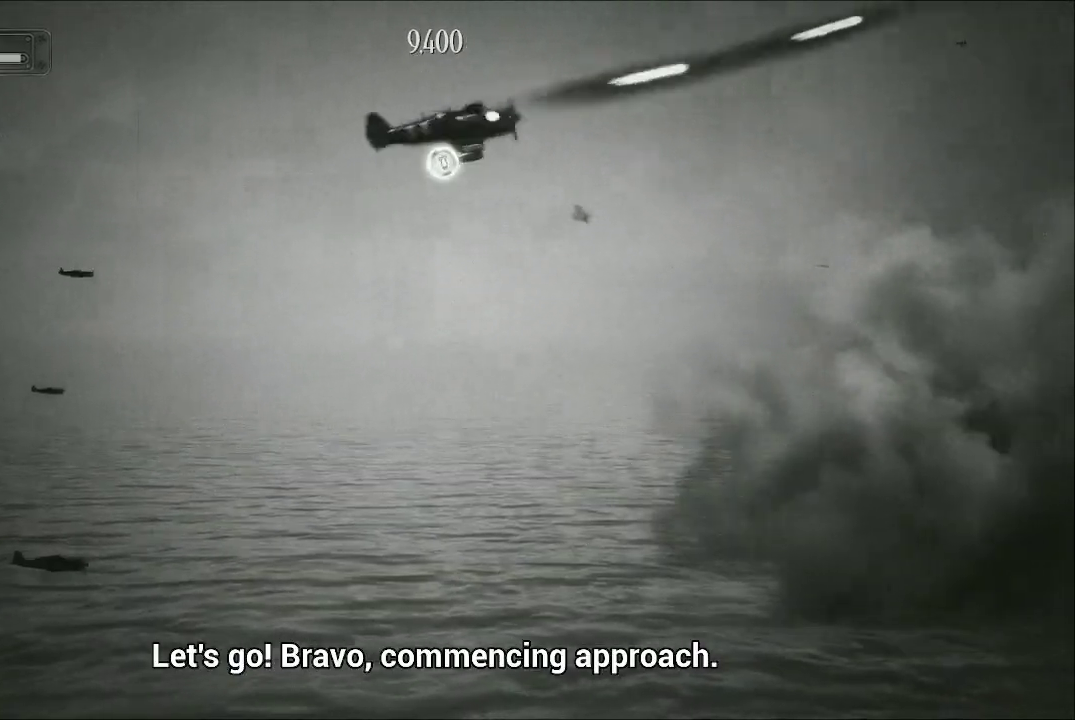
{"buttons": ["A"], "left_stick": "down", "right_stick": "center", "events": []}
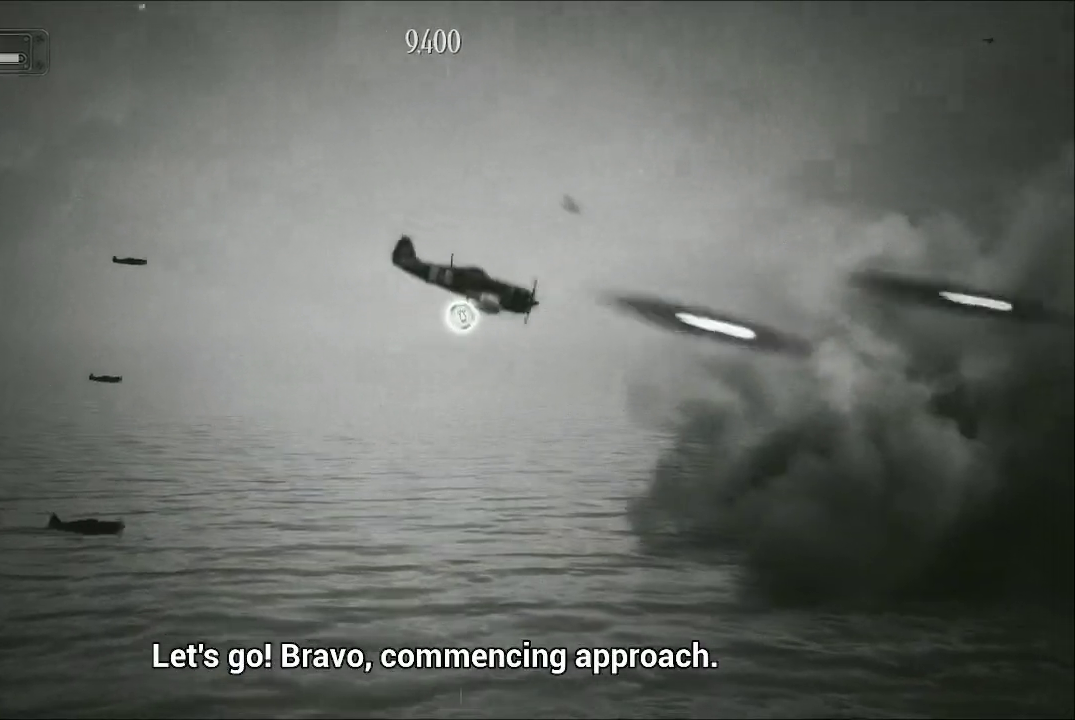
{"buttons": ["A"], "left_stick": "up-left", "right_stick": "center", "events": [[33, "left_stick", "down-left"], [367, "left_stick", "left"], [500, "left_stick", "up-left"]]}
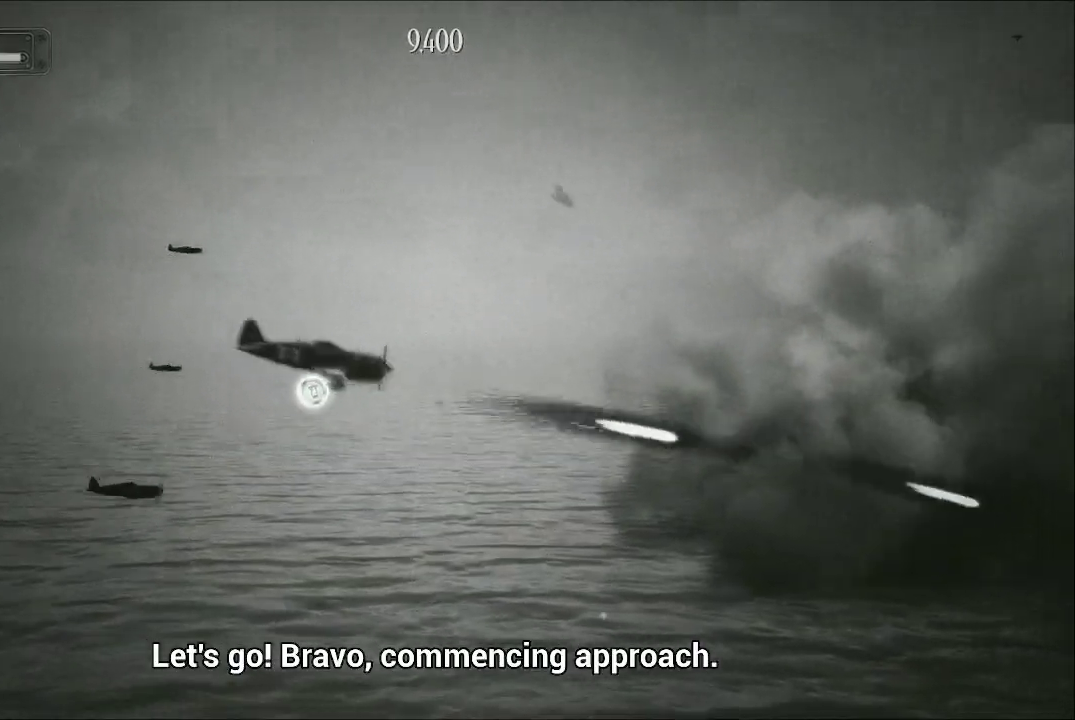
{"buttons": ["A"], "left_stick": "up-right", "right_stick": "center", "events": [[133, "left_stick", "up"], [267, "left_stick", "up-right"]]}
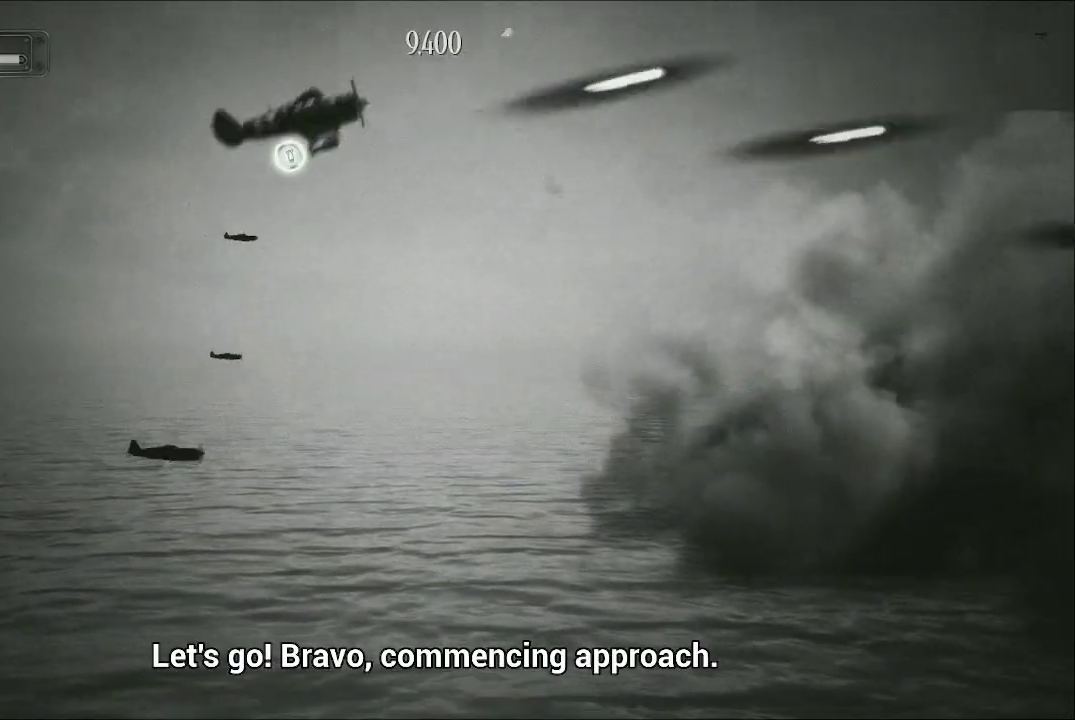
{"buttons": ["A"], "left_stick": "down", "right_stick": "center", "events": [[200, "left_stick", "down-right"], [367, "left_stick", "down"]]}
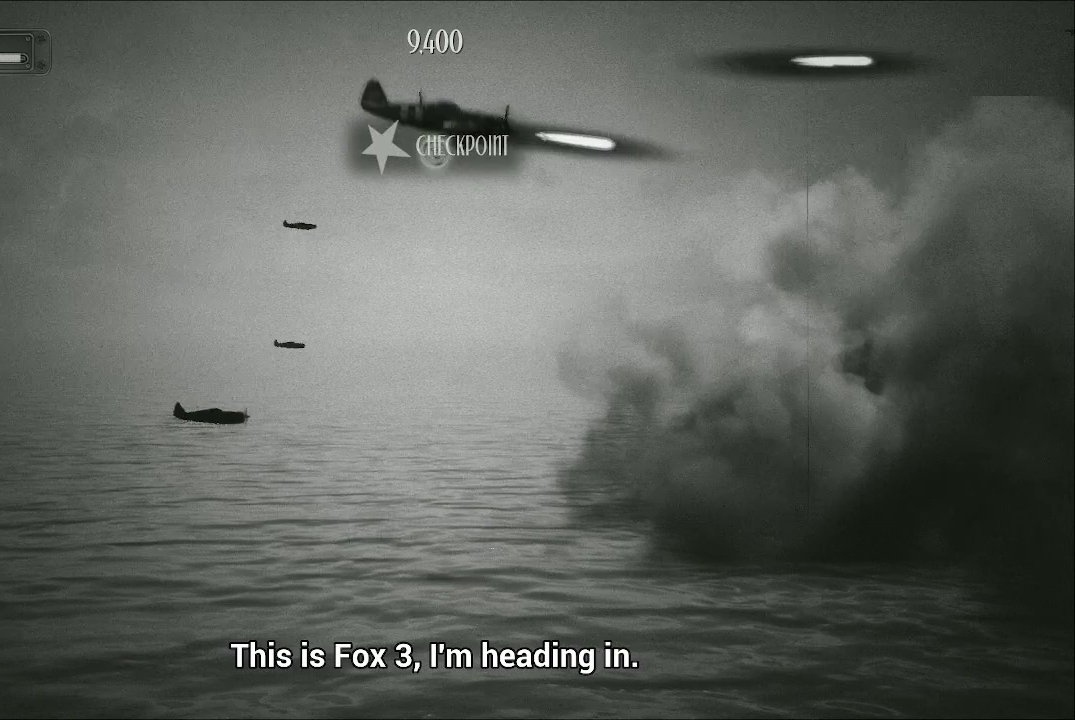
{"buttons": ["A"], "left_stick": "down-left", "right_stick": "center", "events": [[33, "left_stick", "down-left"]]}
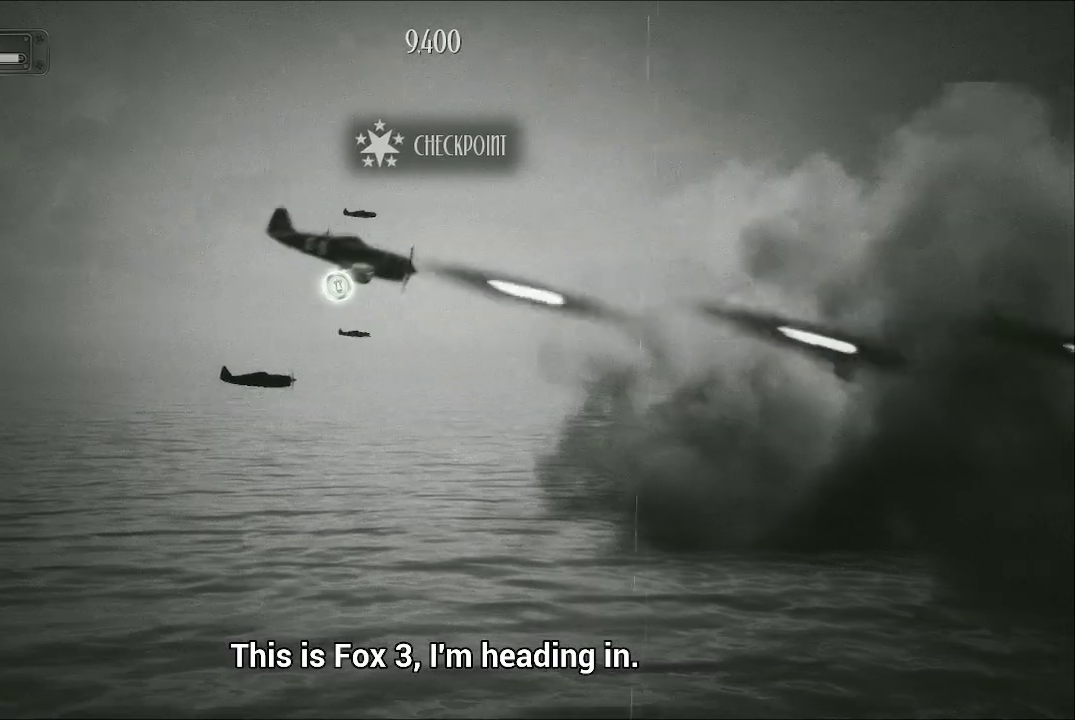
{"buttons": ["A"], "left_stick": "down", "right_stick": "center", "events": [[500, "left_stick", "down"]]}
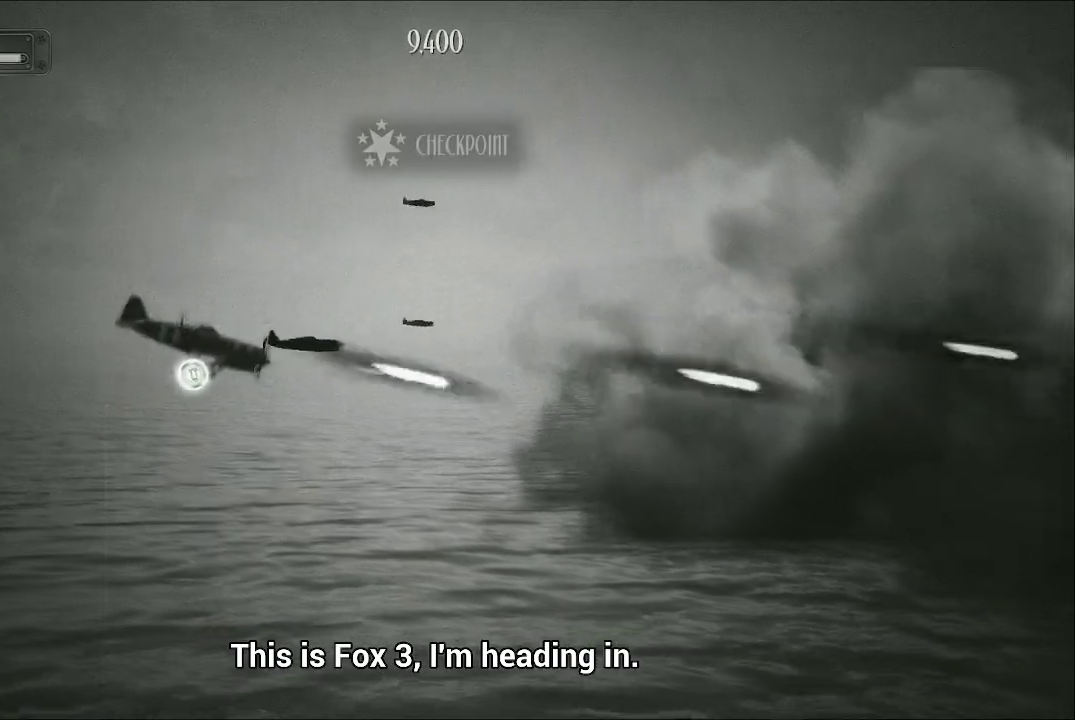
{"buttons": ["A"], "left_stick": "right", "right_stick": "center", "events": [[167, "left_stick", "down-right"], [267, "left_stick", "right"]]}
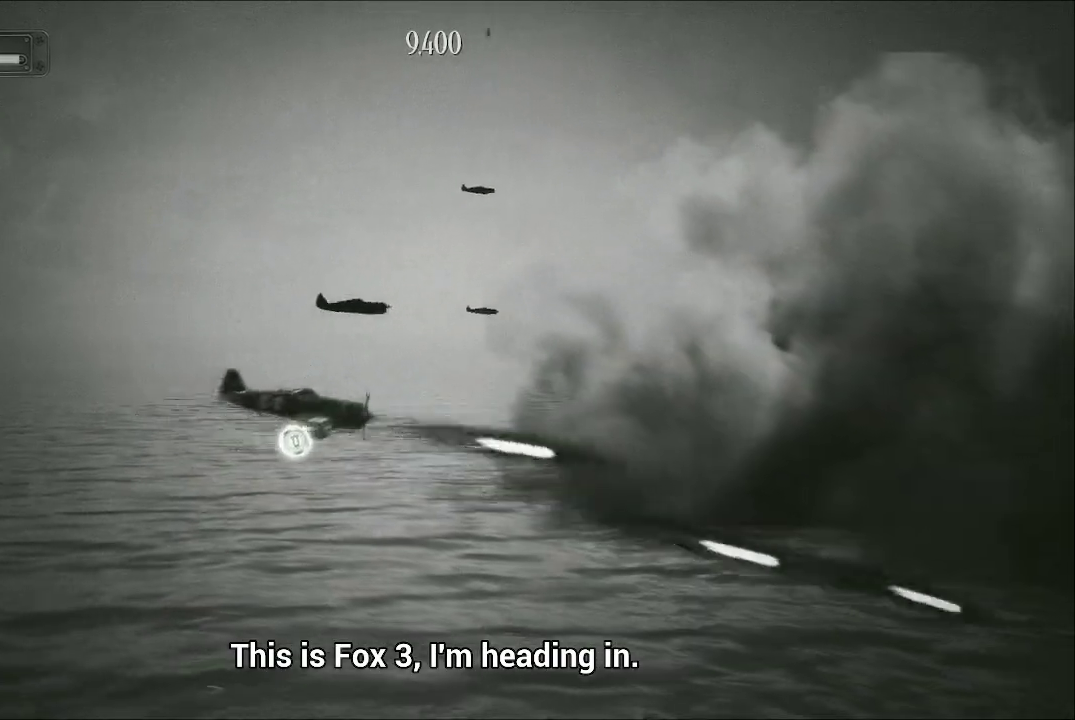
{"buttons": ["A"], "left_stick": "up-left", "right_stick": "center", "events": [[33, "left_stick", "up-right"], [333, "left_stick", "up"], [500, "left_stick", "up-left"]]}
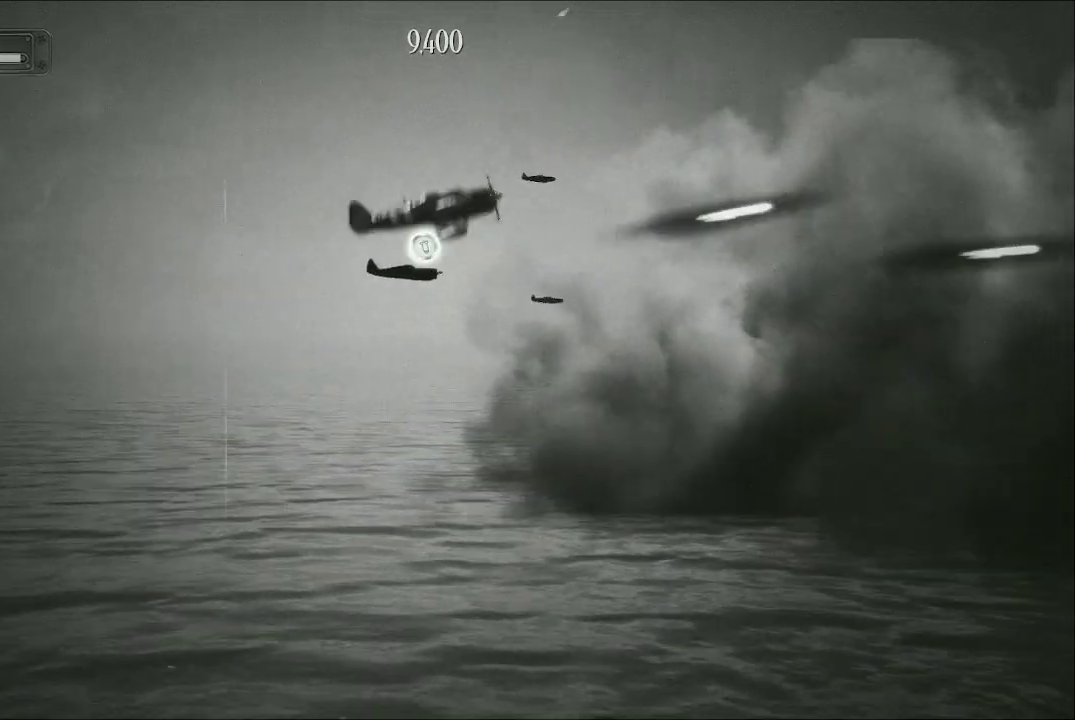
{"buttons": ["A"], "left_stick": "down-left", "right_stick": "center", "events": [[333, "left_stick", "down-left"]]}
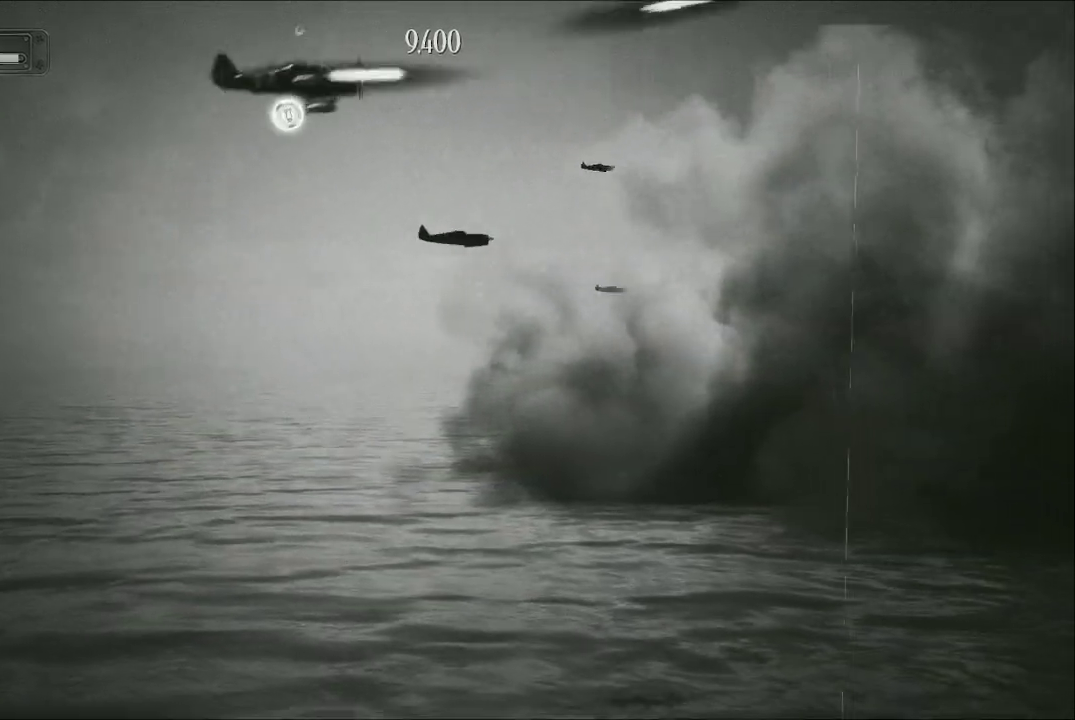
{"buttons": ["A"], "left_stick": "down", "right_stick": "center", "events": [[367, "left_stick", "down"]]}
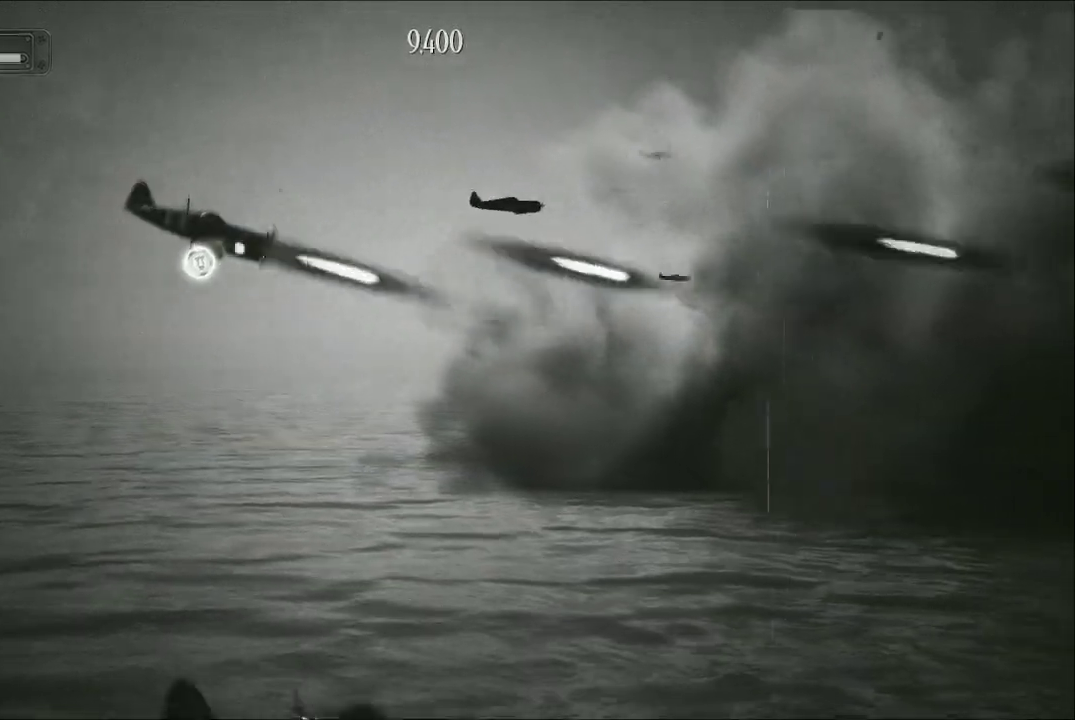
{"buttons": ["A"], "left_stick": "down", "right_stick": "center", "events": []}
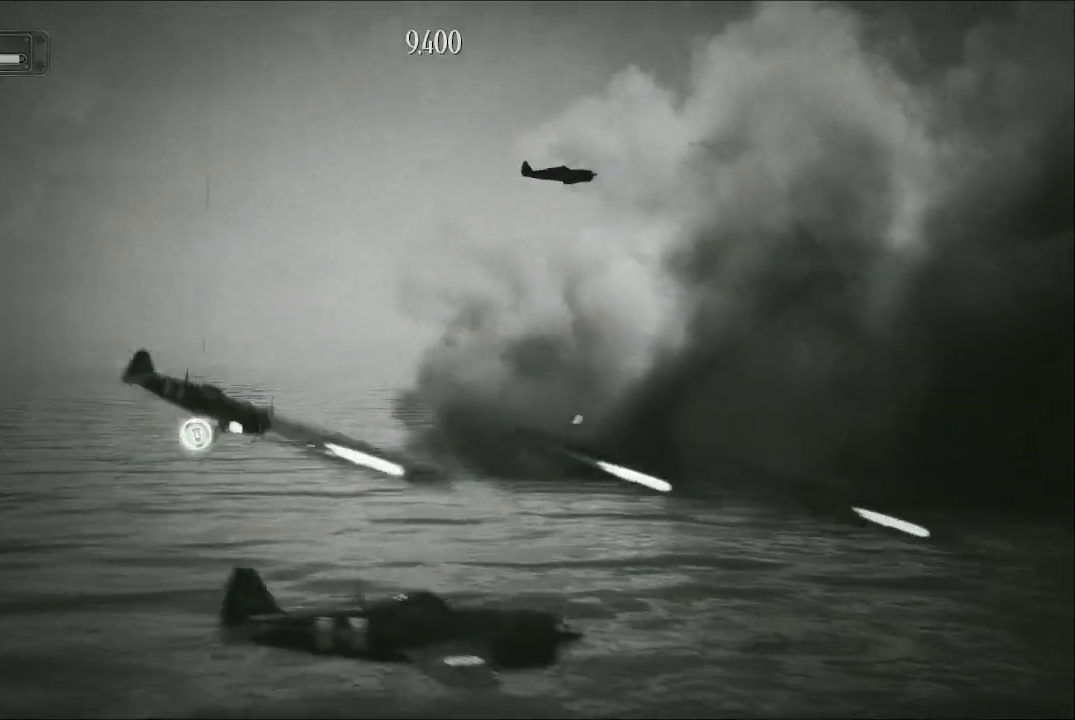
{"buttons": ["A"], "left_stick": "center", "right_stick": "center", "events": [[100, "left_stick", "down-left"], [267, "left_stick", "left"], [467, "left_stick", "center"]]}
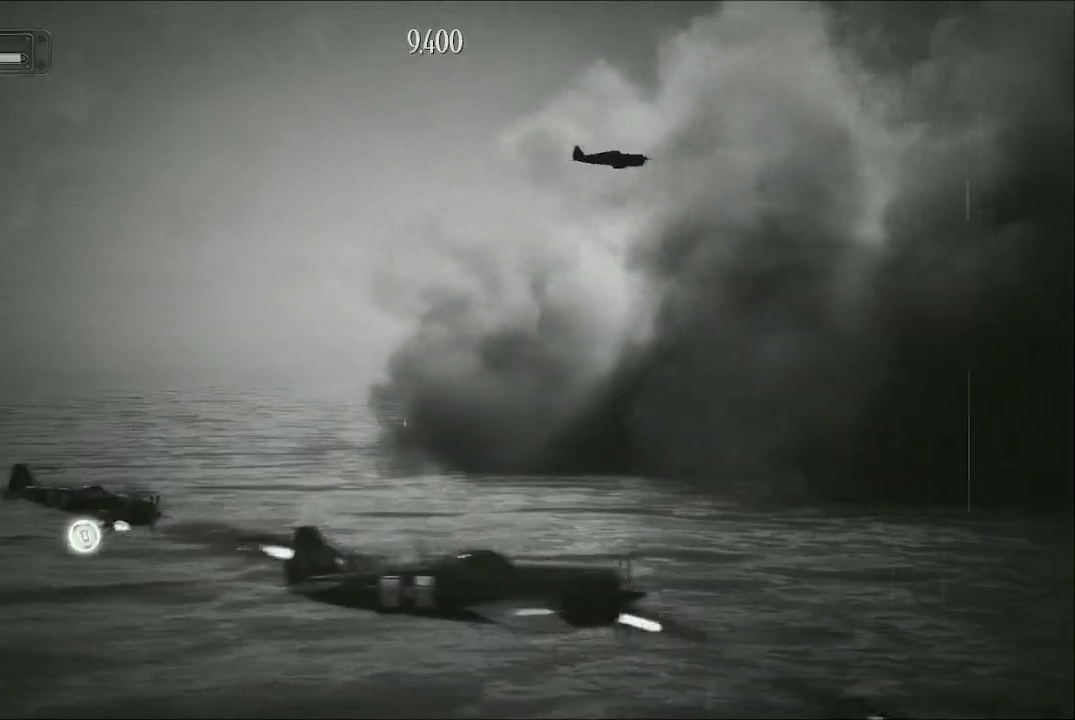
{"buttons": ["A"], "left_stick": "up-right", "right_stick": "center", "events": [[133, "left_stick", "up"], [200, "left_stick", "up-right"]]}
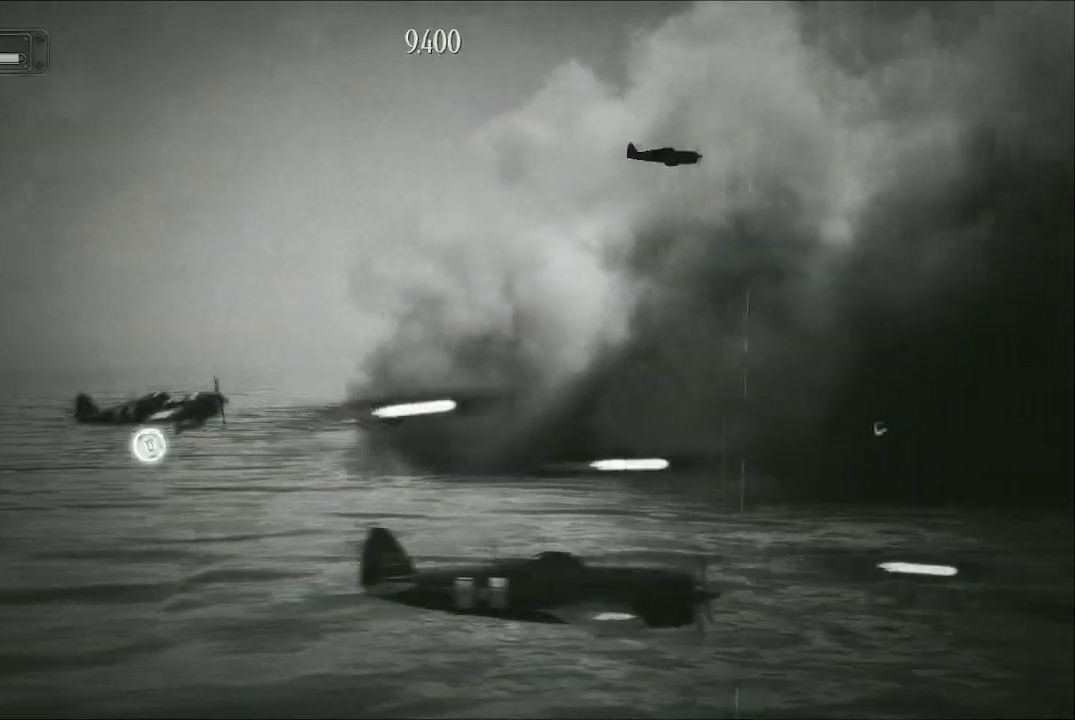
{"buttons": ["A"], "left_stick": "up-right", "right_stick": "center", "events": []}
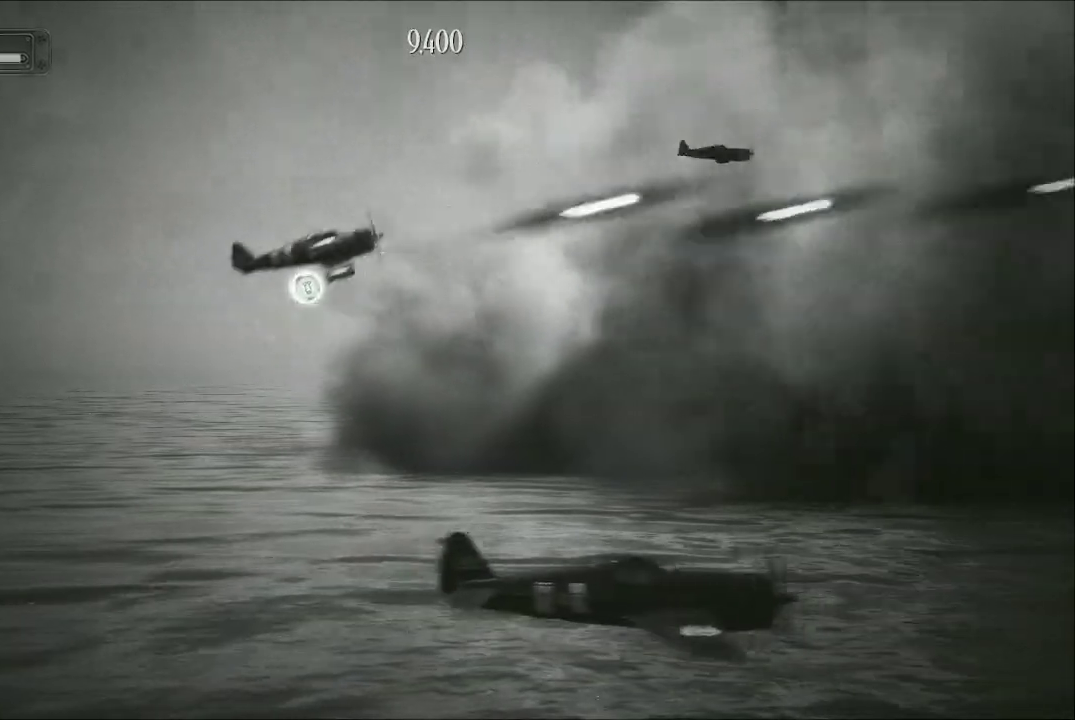
{"buttons": ["A"], "left_stick": "up-right", "right_stick": "center", "events": []}
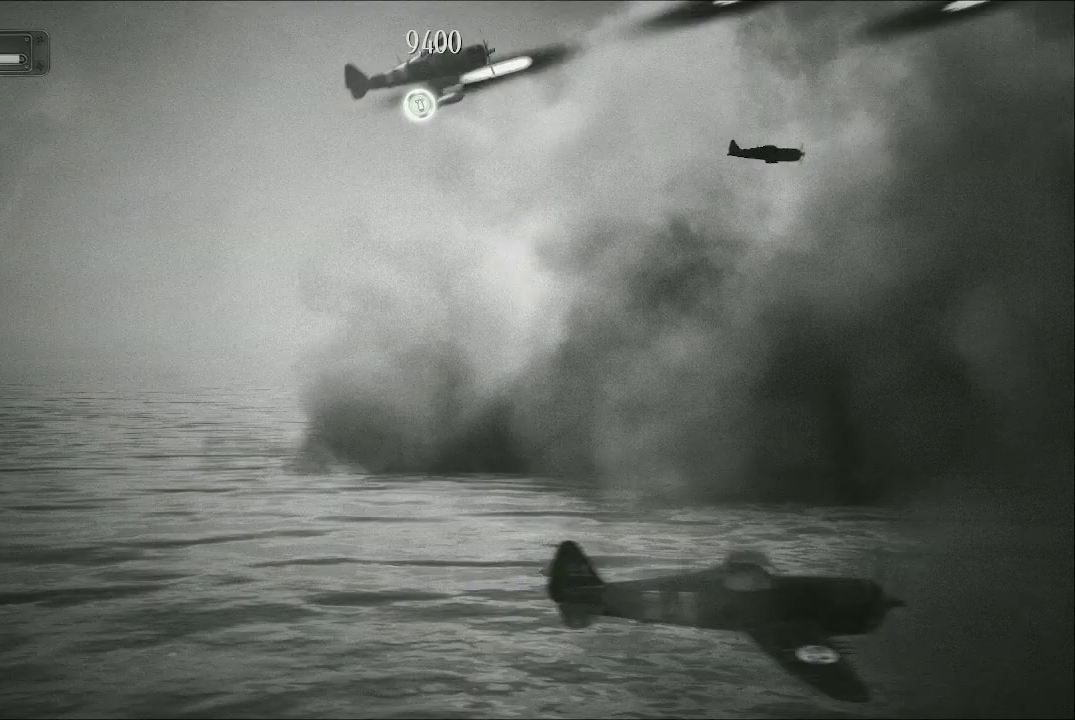
{"buttons": ["A"], "left_stick": "down-right", "right_stick": "center", "events": [[67, "left_stick", "center"], [267, "left_stick", "down-right"]]}
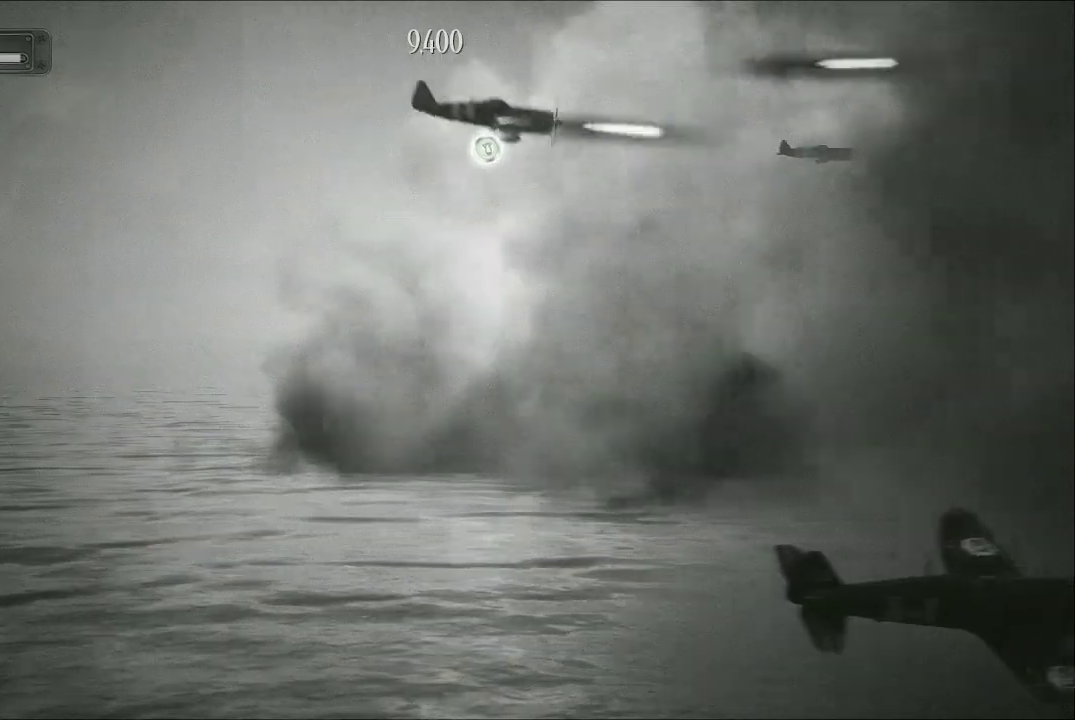
{"buttons": ["A"], "left_stick": "left", "right_stick": "center", "events": [[100, "left_stick", "down"], [233, "left_stick", "center"], [300, "left_stick", "left"]]}